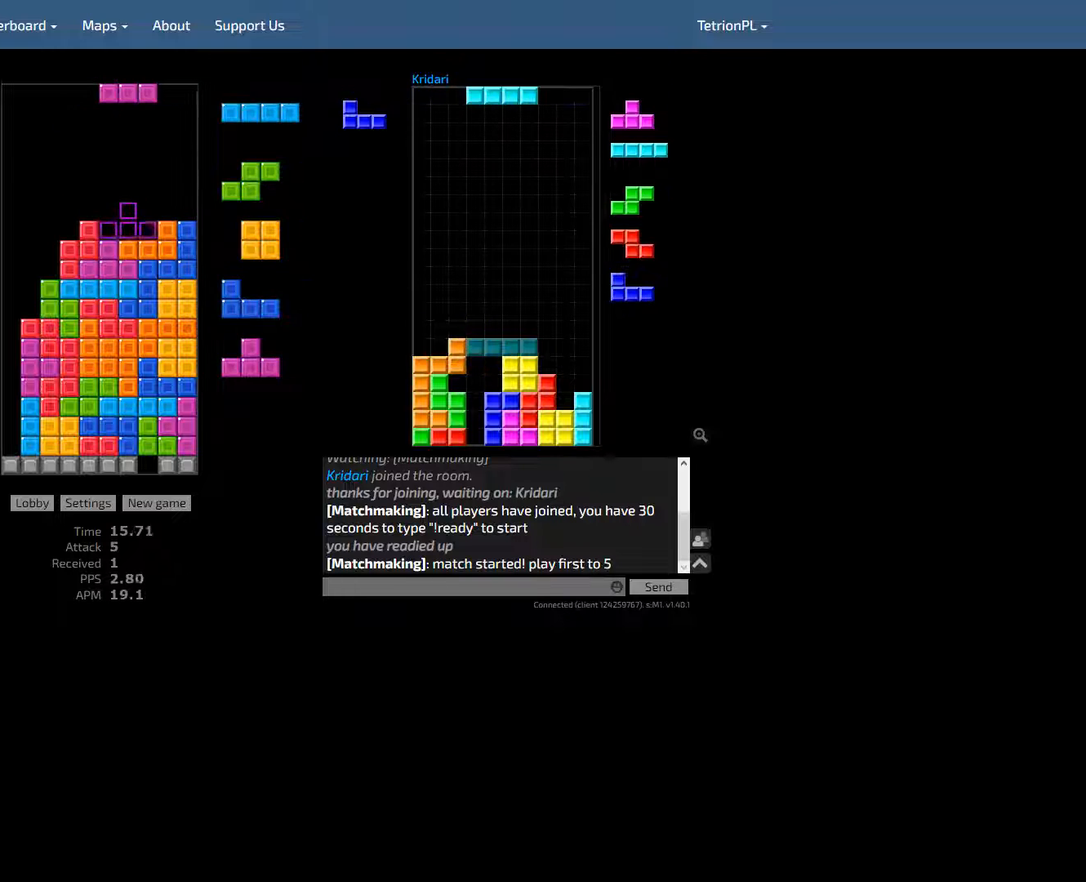
Gameplay with keyboard; each line is a JSON object with the keys held at the frame after it. "events" lists presses ("down") and releases ("up") of "ccw", "cw", "down", "f4", "hd", "hld", "left", "new" and "right" between this image and that frame as [ms after this image, input, new state], when the widget could be followed in between. No other keys are recorded. Mouse input is not recorded. Key names are as the overlay labels them; some are game actions (e.g. jump) rather than physical keys. Not read: other_keys.
{"keys": [], "events": [[100, "hd", "down"], [100, "right", "up"], [167, "left", "down"], [233, "ccw", "down"], [267, "hd", "up"], [300, "ccw", "up"], [300, "left", "up"], [333, "hd", "down"], [500, "hd", "up"]]}
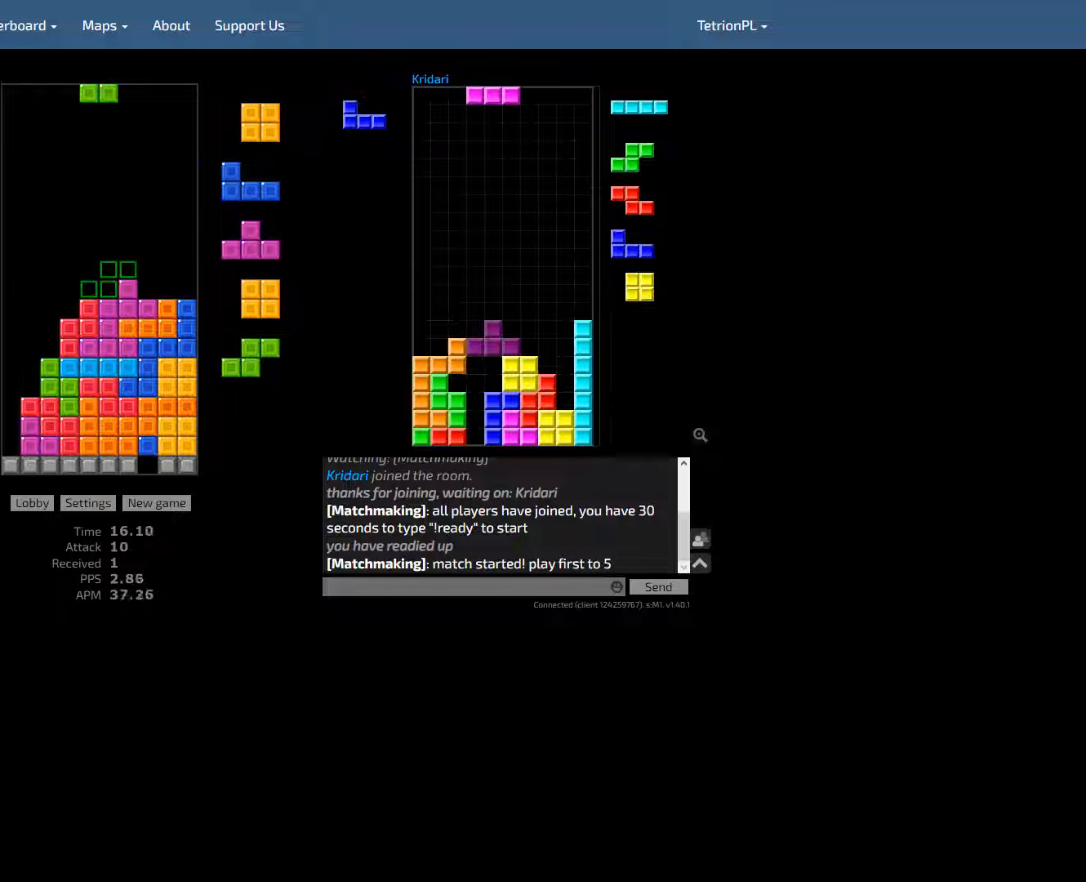
{"keys": [], "events": [[33, "right", "down"], [67, "ccw", "down"], [167, "ccw", "up"], [200, "right", "up"], [267, "left", "down"], [467, "left", "up"]]}
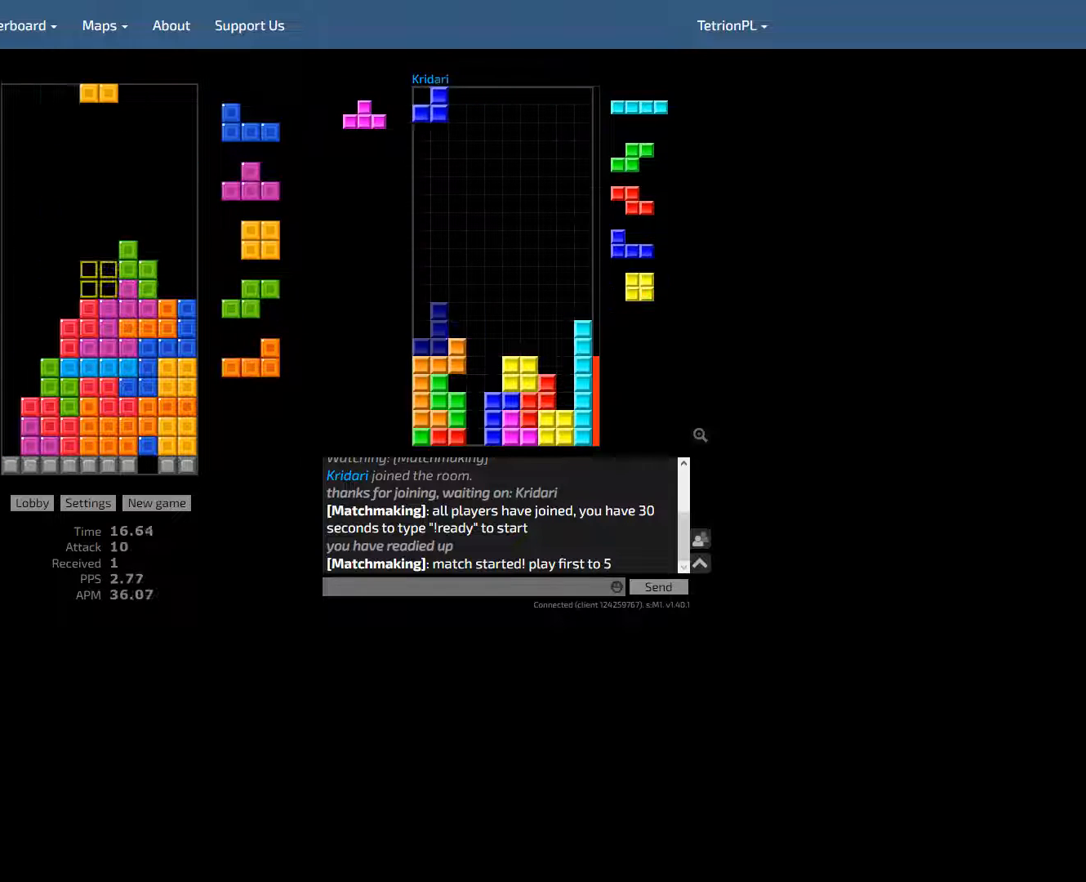
{"keys": ["hd"], "events": [[33, "hd", "down"], [67, "right", "down"], [167, "hd", "up"], [200, "right", "up"], [233, "hd", "down"], [300, "left", "down"], [367, "cw", "down"], [433, "hd", "up"], [467, "cw", "up"], [467, "right", "down"], [500, "hd", "down"], [500, "left", "up"], [500, "right", "up"]]}
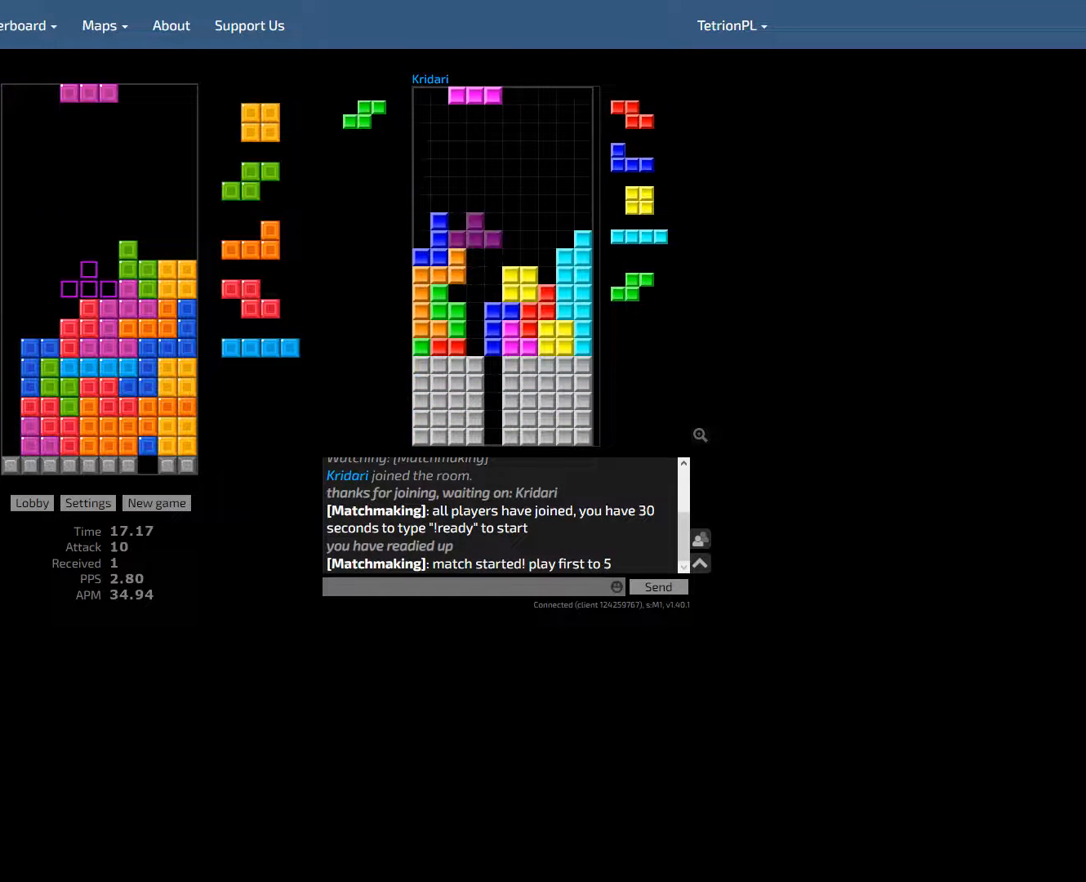
{"keys": ["left"], "events": [[67, "left", "down"], [167, "hd", "up"], [233, "left", "up"], [300, "hld", "down"], [433, "hld", "up"], [467, "left", "down"]]}
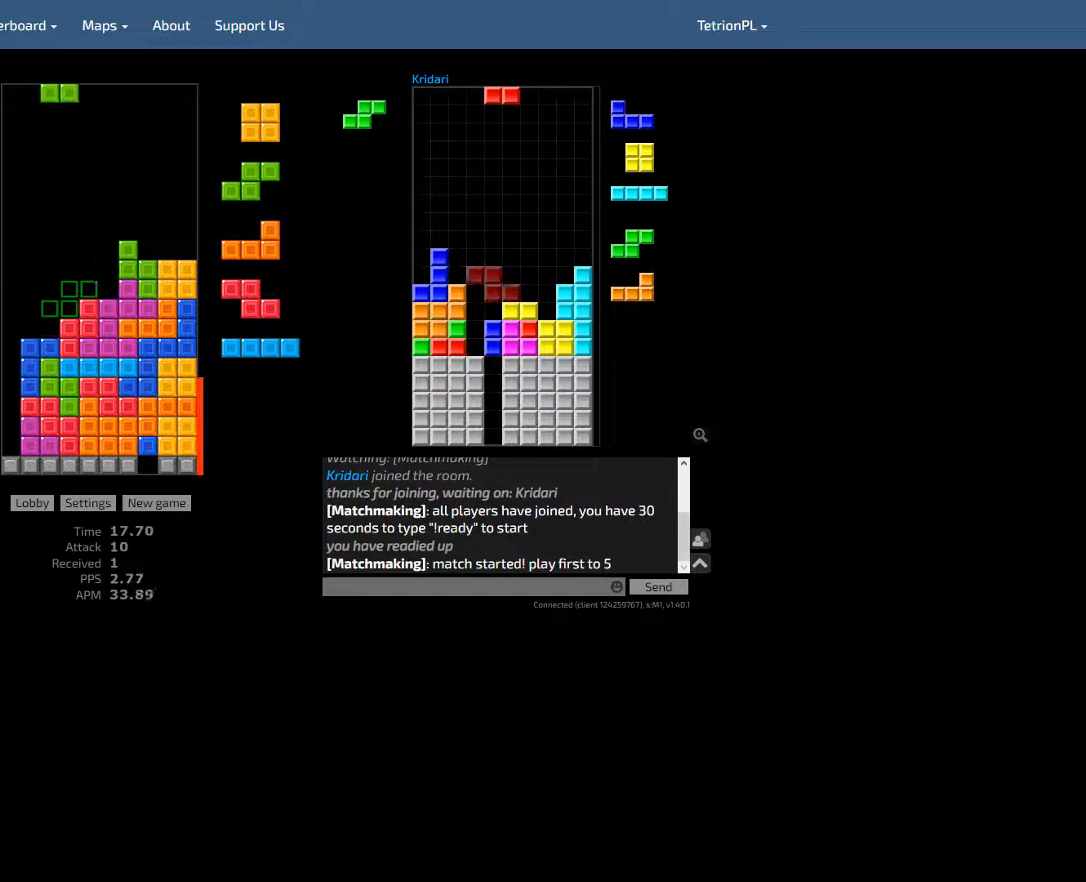
{"keys": [], "events": [[33, "ccw", "down"], [167, "left", "up"], [367, "hd", "down"], [400, "ccw", "up"], [500, "hd", "up"]]}
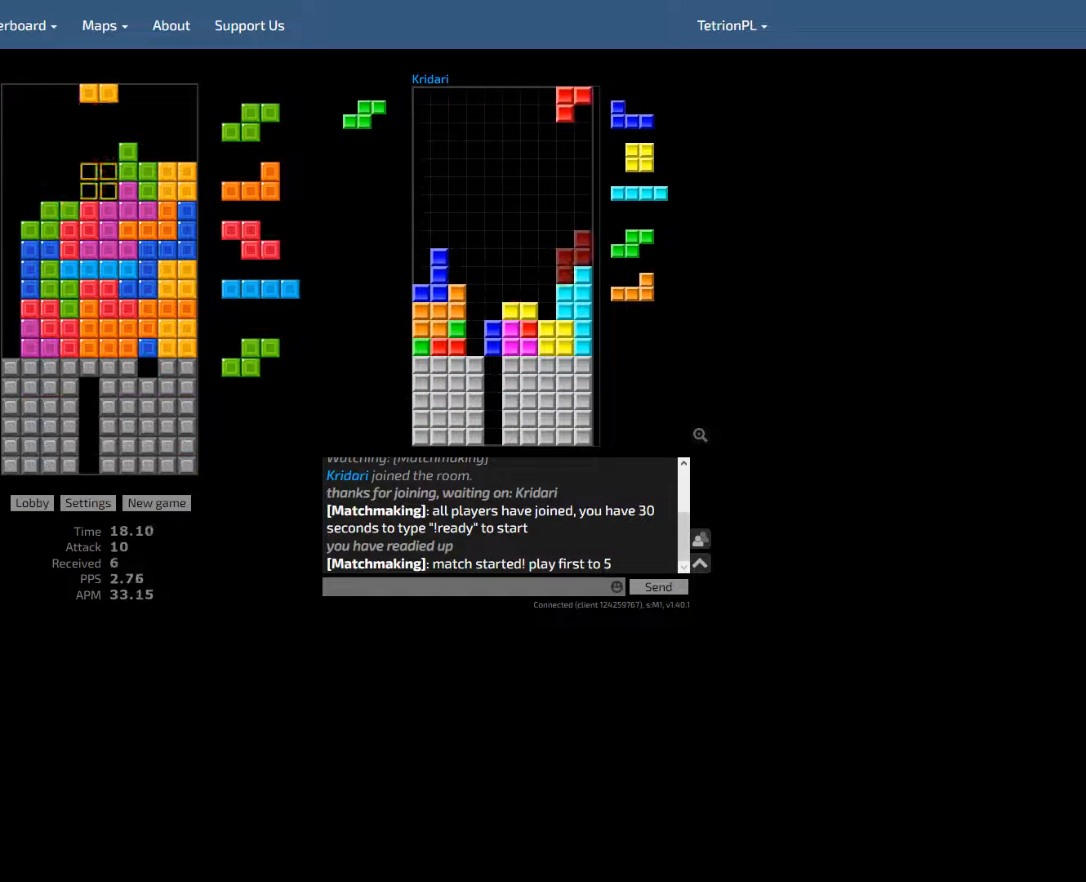
{"keys": ["ccw"], "events": [[33, "hld", "down"], [67, "left", "down"], [100, "cw", "down"], [133, "hld", "up"], [200, "right", "down"], [233, "cw", "up"], [267, "hd", "down"], [267, "left", "up"], [267, "right", "up"], [367, "hd", "up"], [467, "ccw", "down"]]}
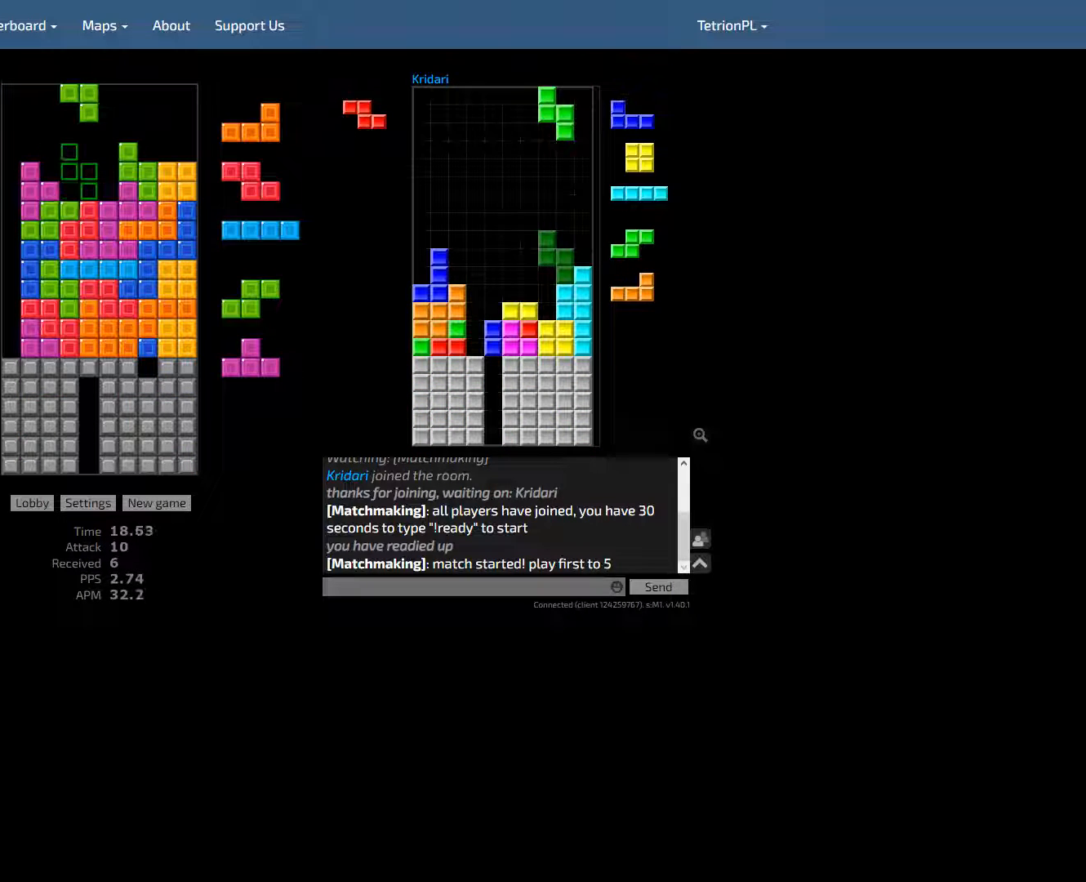
{"keys": [], "events": [[67, "ccw", "up"], [167, "left", "down"], [233, "left", "up"], [267, "hd", "down"], [333, "hd", "up"], [367, "hld", "down"], [467, "hld", "up"]]}
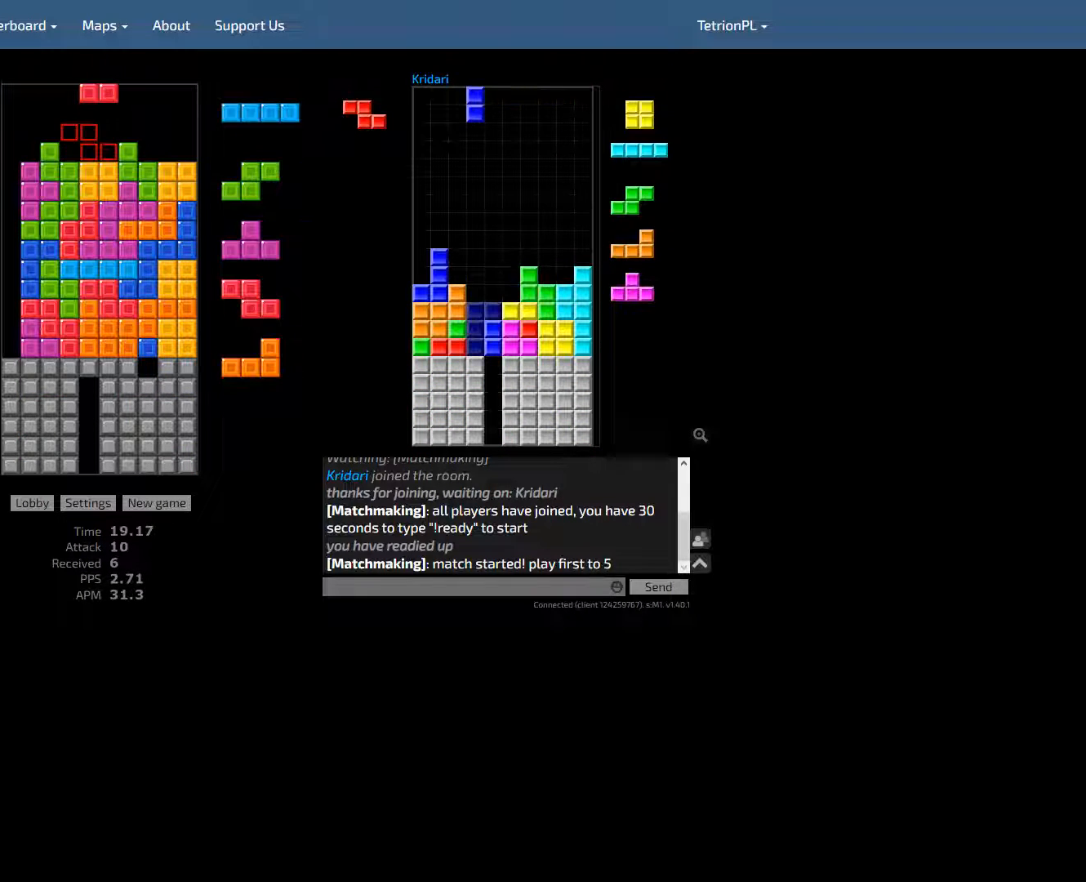
{"keys": ["left"], "events": [[33, "hd", "down"], [133, "hd", "up"], [200, "hld", "down"], [300, "hld", "up"], [367, "hd", "down"], [433, "left", "down"], [500, "hd", "up"]]}
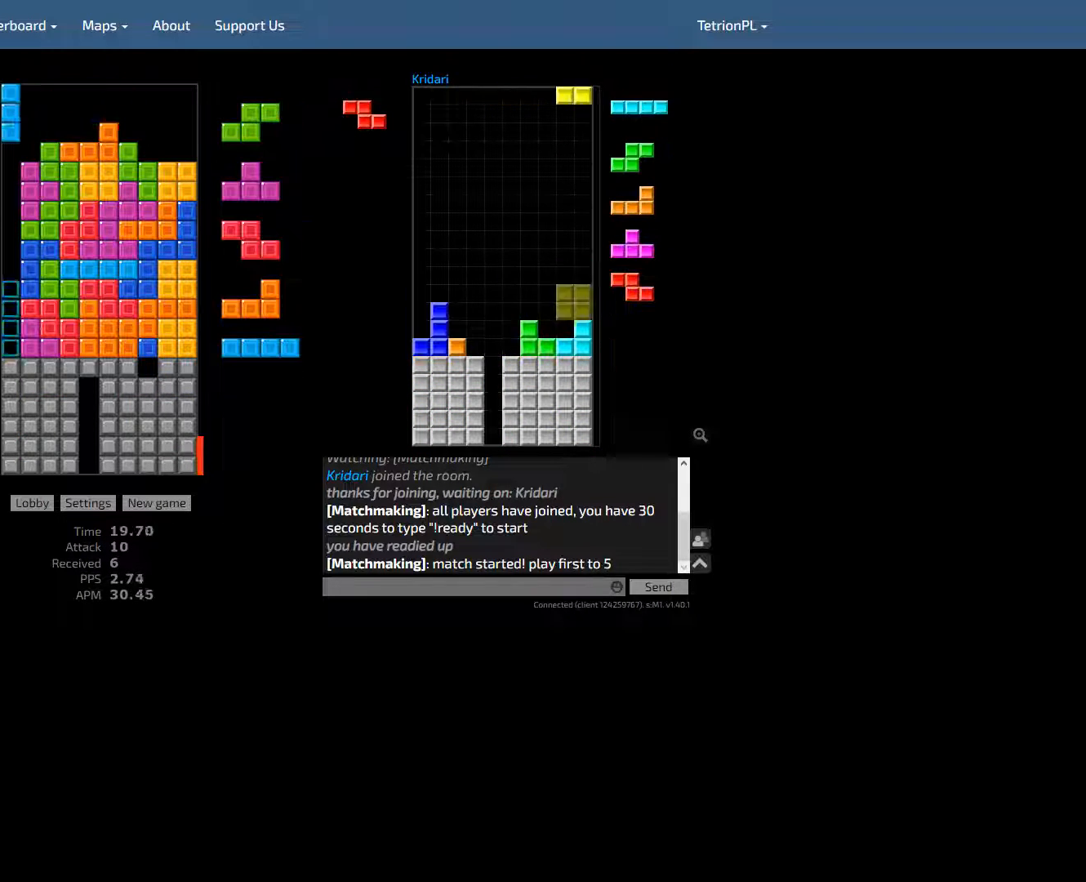
{"keys": ["hld"], "events": [[33, "ccw", "down"], [100, "left", "up"], [133, "ccw", "up"], [133, "hd", "down"], [233, "right", "down"], [333, "ccw", "down"], [367, "hd", "up"], [400, "ccw", "up"], [433, "right", "up"], [467, "hld", "down"]]}
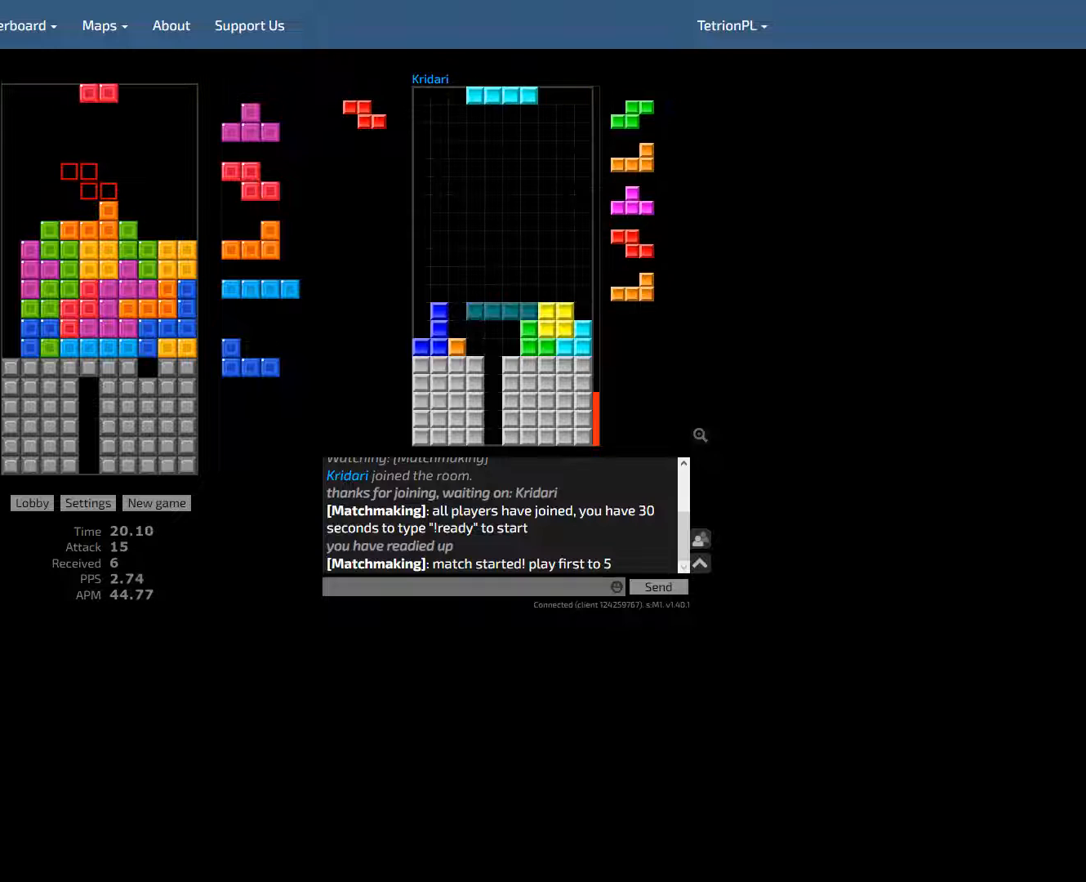
{"keys": ["ccw", "right"], "events": [[100, "hld", "up"], [100, "right", "down"], [233, "left", "down"], [267, "right", "up"], [300, "left", "up"], [333, "hd", "down"], [400, "right", "down"], [467, "ccw", "down"], [500, "hd", "up"]]}
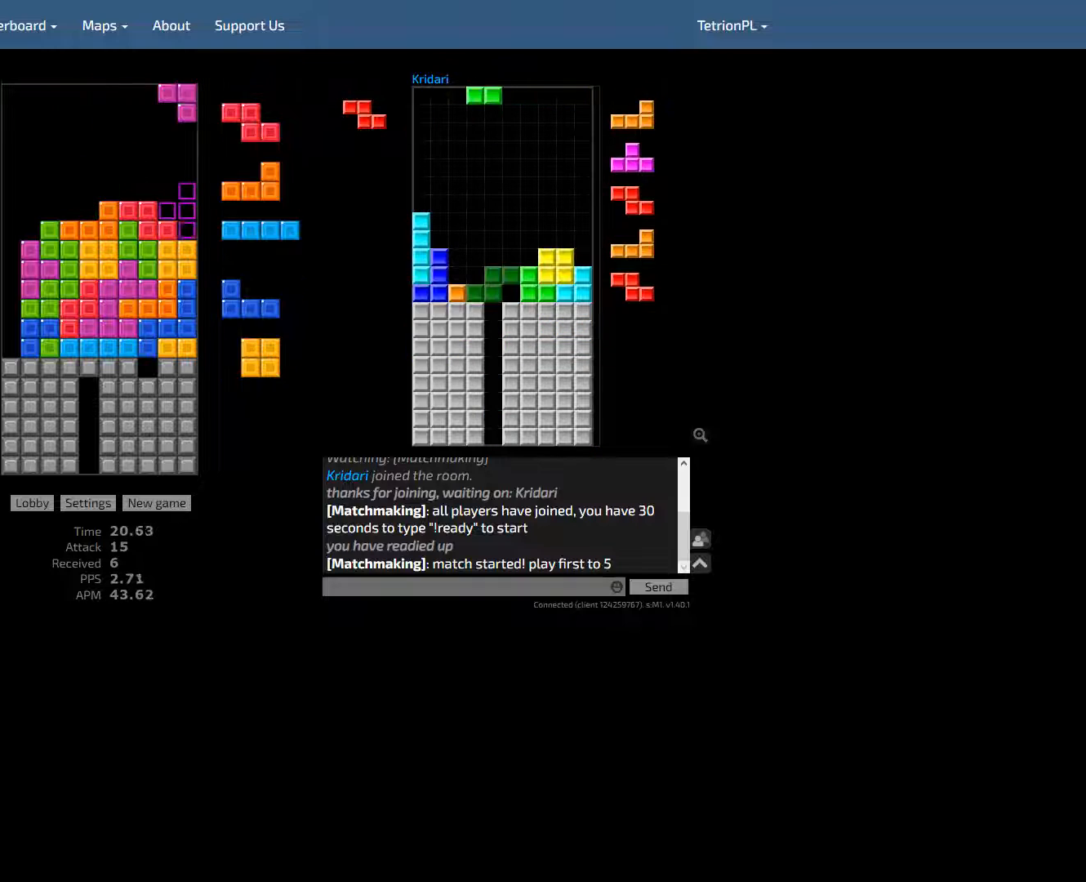
{"keys": ["hd"], "events": [[33, "hd", "down"], [67, "ccw", "up"], [67, "right", "up"], [233, "hd", "up"], [267, "ccw", "down"], [267, "left", "down"], [367, "right", "down"], [400, "ccw", "up"], [433, "hd", "down"], [433, "left", "up"], [433, "right", "up"]]}
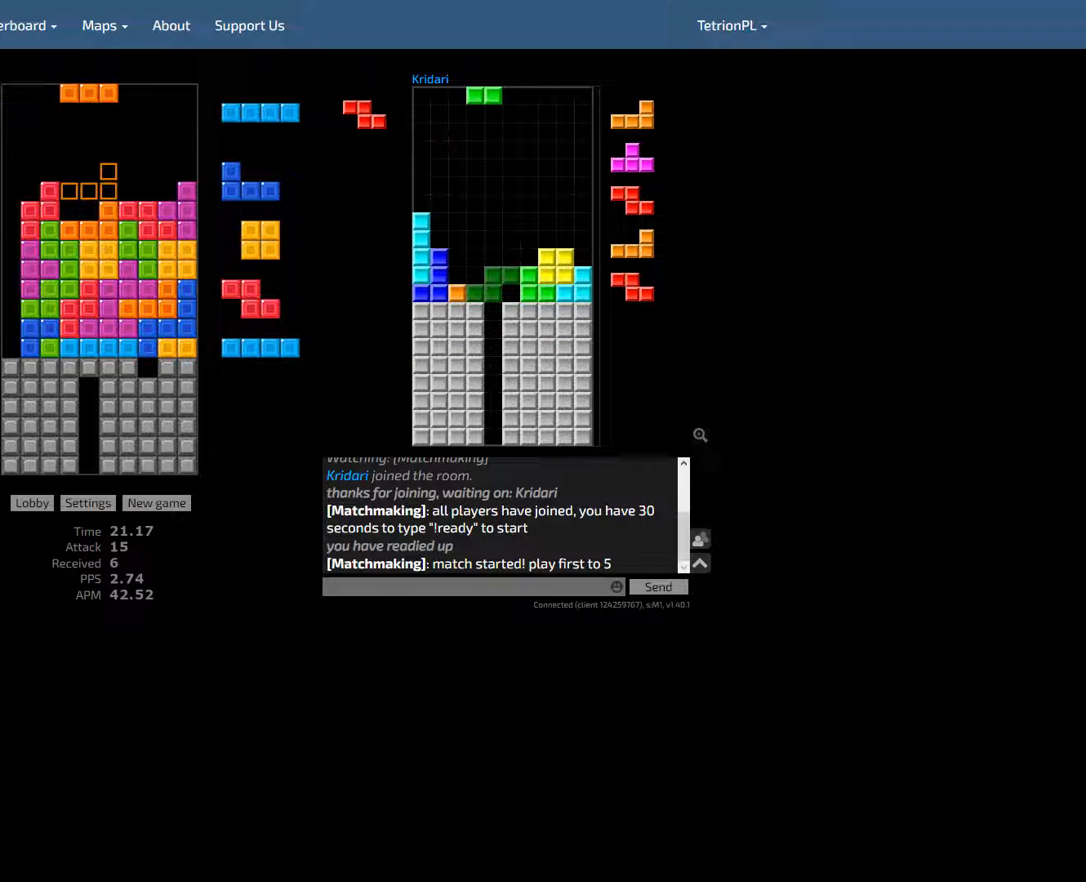
{"keys": ["hd", "right"], "events": [[33, "hd", "up"], [100, "cw", "down"], [100, "left", "down"], [167, "cw", "up"], [167, "hd", "down"], [167, "left", "up"], [233, "left", "down"], [300, "ccw", "down"], [300, "hd", "up"], [367, "ccw", "up"], [400, "hd", "down"], [400, "left", "up"], [500, "right", "down"]]}
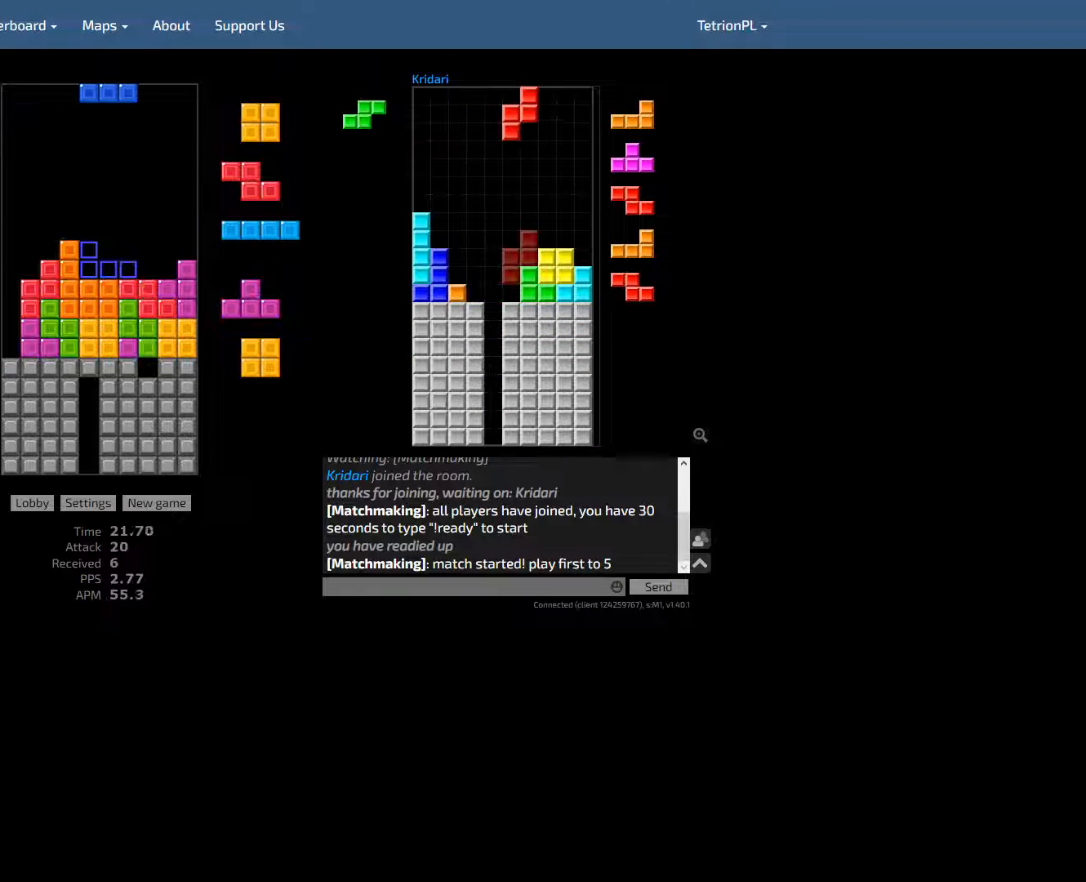
{"keys": ["hd", "right"], "events": [[67, "hd", "up"], [133, "left", "down"], [133, "right", "up"], [300, "left", "up"], [333, "left", "down"], [433, "hd", "down"], [433, "left", "up"], [467, "right", "down"]]}
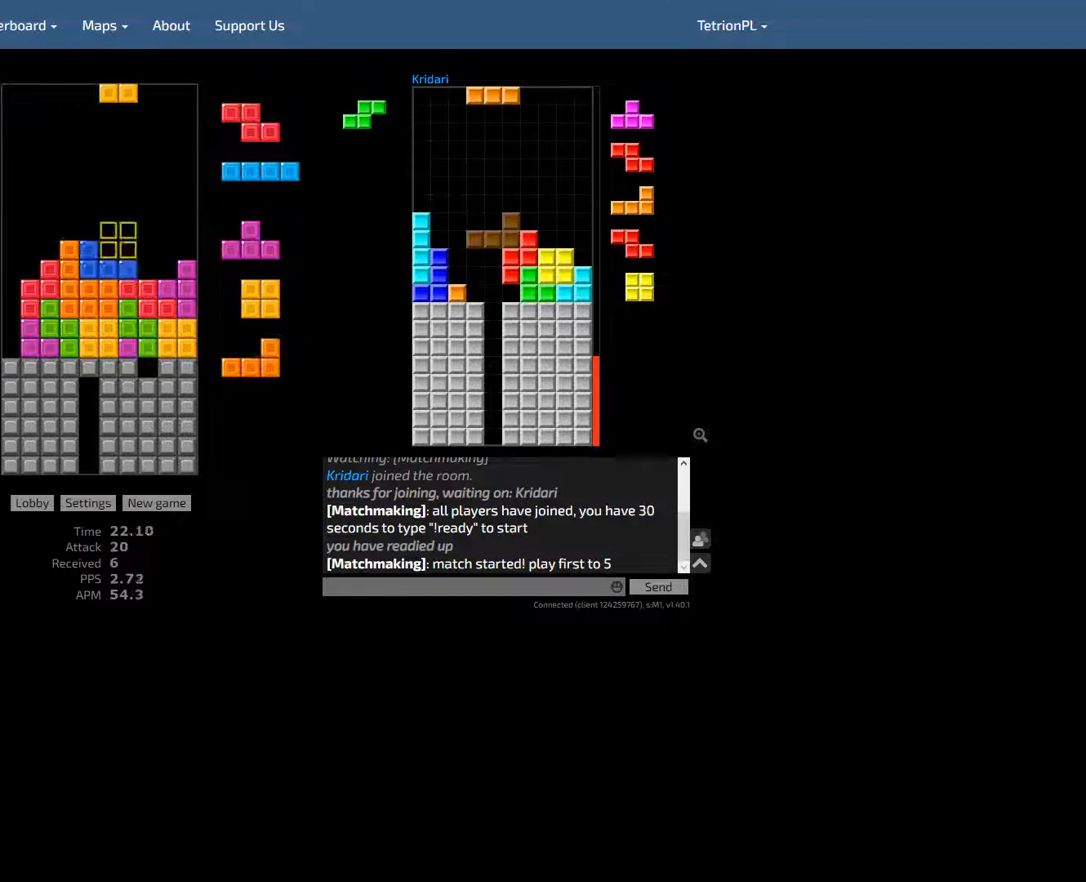
{"keys": ["hd"], "events": [[100, "left", "down"], [133, "hd", "up"], [133, "right", "up"], [167, "hd", "down"], [167, "left", "up"], [300, "ccw", "down"], [300, "left", "down"], [333, "hd", "up"], [400, "right", "down"], [433, "ccw", "up"], [433, "hd", "down"], [433, "right", "up"], [467, "left", "up"]]}
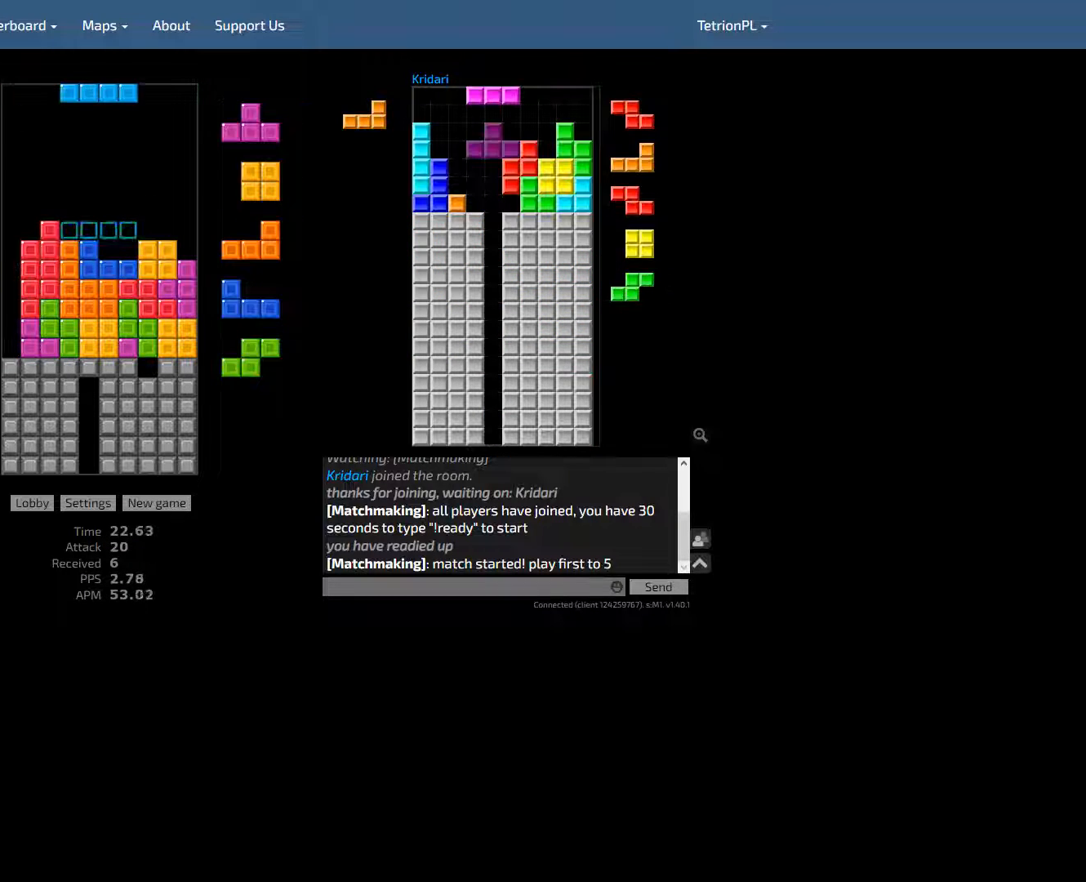
{"keys": ["ccw", "left"], "events": [[67, "hd", "up"], [100, "right", "down"], [167, "ccw", "down"], [267, "right", "up"], [300, "ccw", "up"], [300, "hd", "down"], [367, "hd", "up"], [367, "left", "down"], [433, "hld", "down"], [467, "ccw", "down"], [500, "hld", "up"]]}
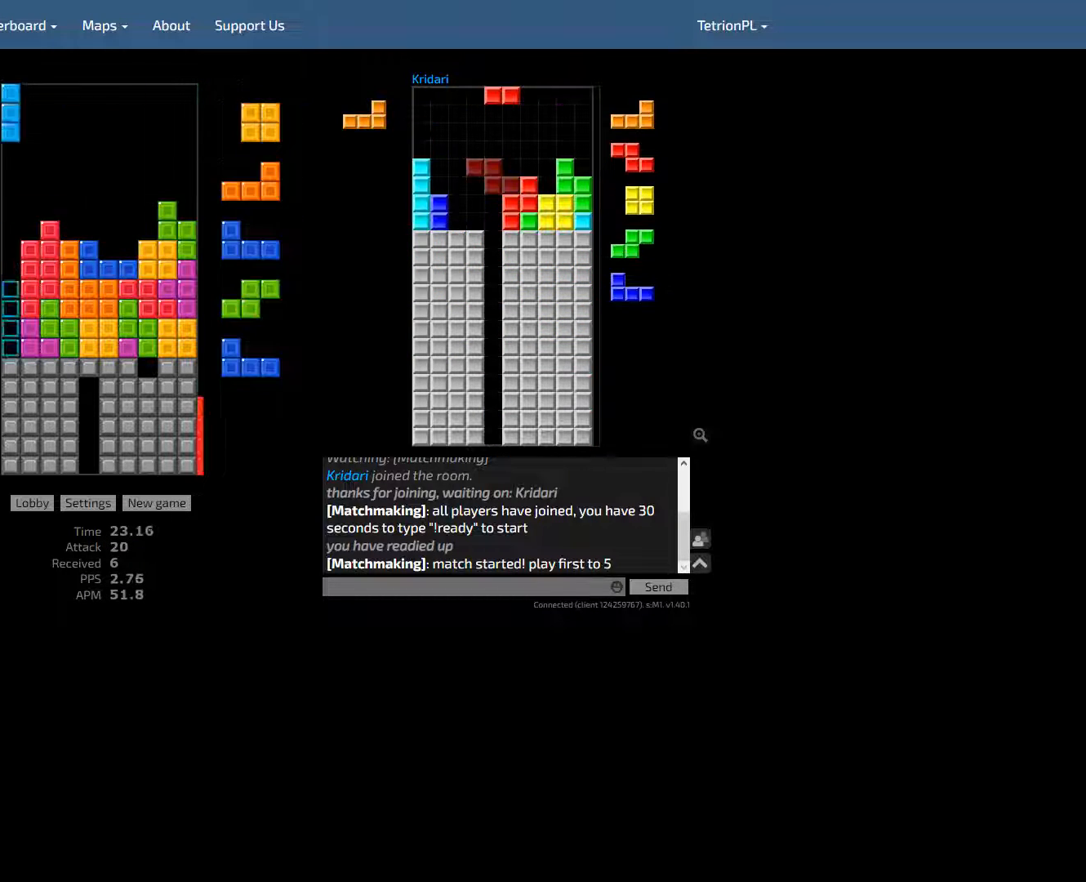
{"keys": ["cw", "hd", "left"], "events": [[33, "left", "up"], [67, "hd", "down"], [133, "ccw", "up"], [233, "hd", "up"], [333, "hd", "down"], [467, "left", "down"], [500, "cw", "down"]]}
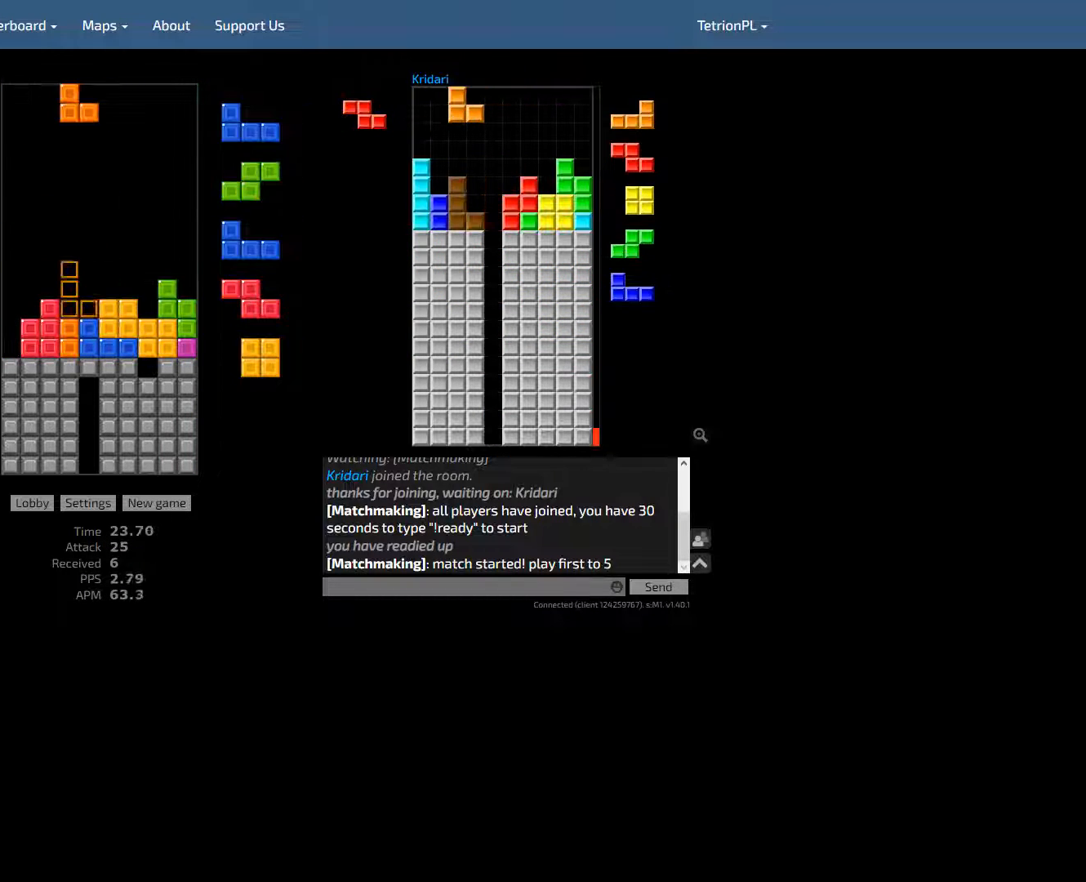
{"keys": ["hd"], "events": [[33, "hd", "up"], [67, "left", "up"], [133, "cw", "up"], [133, "hd", "down"], [200, "right", "down"], [233, "ccw", "down"], [233, "hd", "up"], [267, "ccw", "up"], [267, "right", "up"], [333, "ccw", "down"], [333, "right", "down"], [367, "right", "up"], [433, "hd", "down"], [467, "ccw", "up"]]}
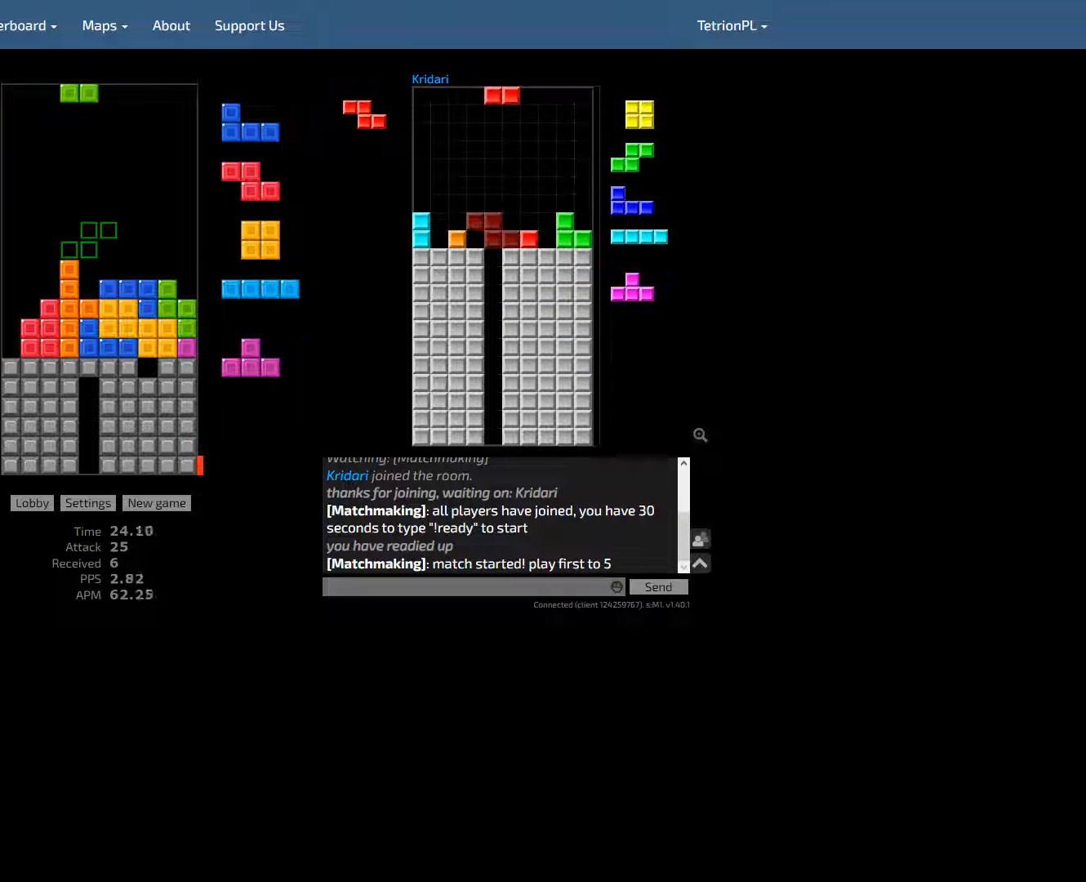
{"keys": ["cw"], "events": [[67, "hd", "up"], [100, "hld", "down"], [133, "left", "down"], [200, "cw", "down"], [200, "hld", "up"], [233, "right", "down"], [300, "left", "up"], [300, "right", "up"], [367, "cw", "up"], [467, "cw", "down"]]}
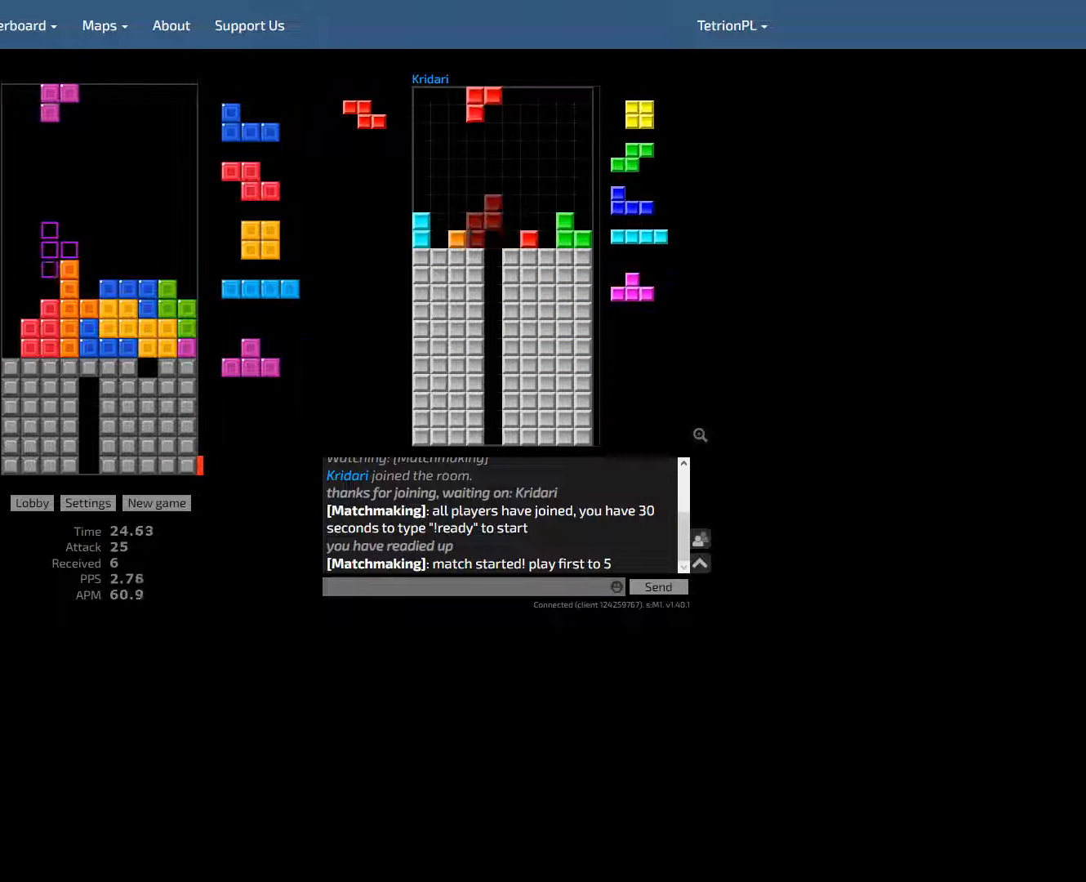
{"keys": ["ccw", "hd"], "events": [[100, "cw", "up"], [100, "left", "down"], [200, "left", "up"], [233, "hd", "down"], [300, "ccw", "down"], [300, "right", "down"], [333, "hd", "up"], [467, "hd", "down"], [467, "right", "up"]]}
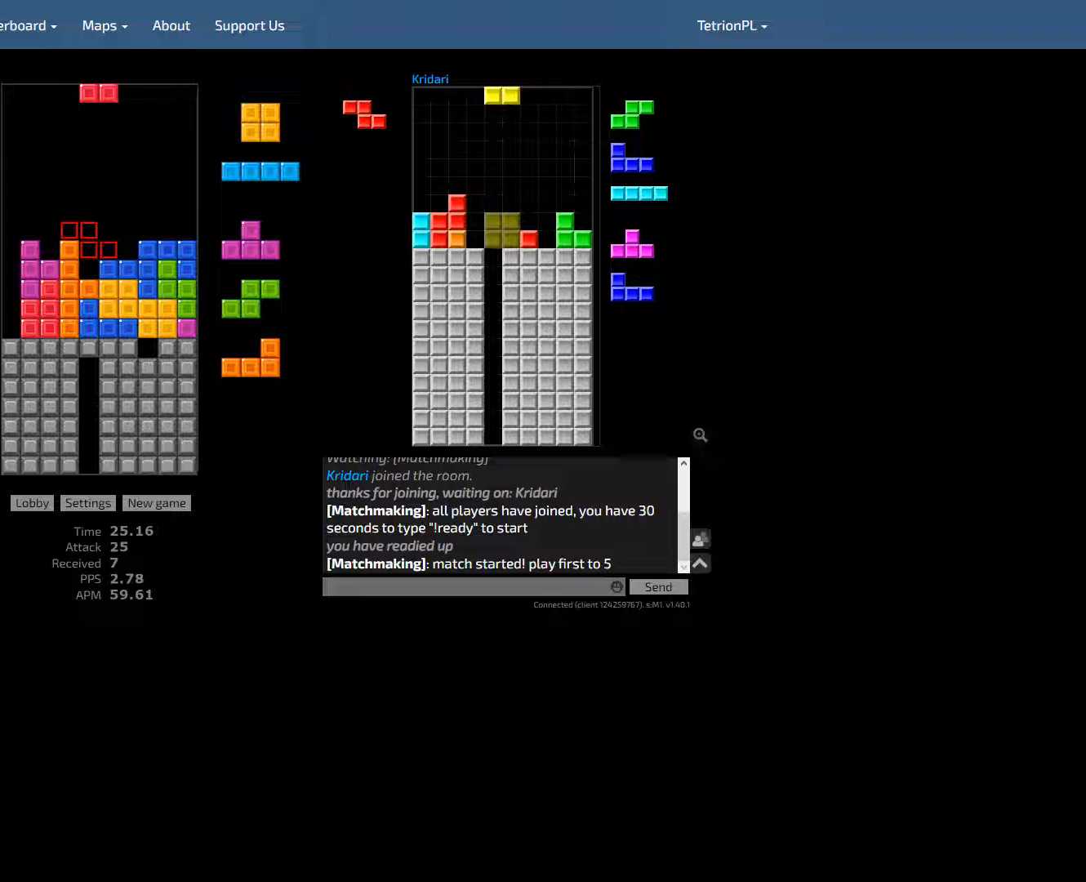
{"keys": ["hd"], "events": [[33, "ccw", "up"], [67, "right", "down"], [100, "ccw", "down"], [100, "right", "up"], [133, "hd", "up"], [167, "hd", "down"], [200, "ccw", "up"], [267, "right", "down"], [333, "hd", "up"], [433, "right", "up"], [467, "hd", "down"]]}
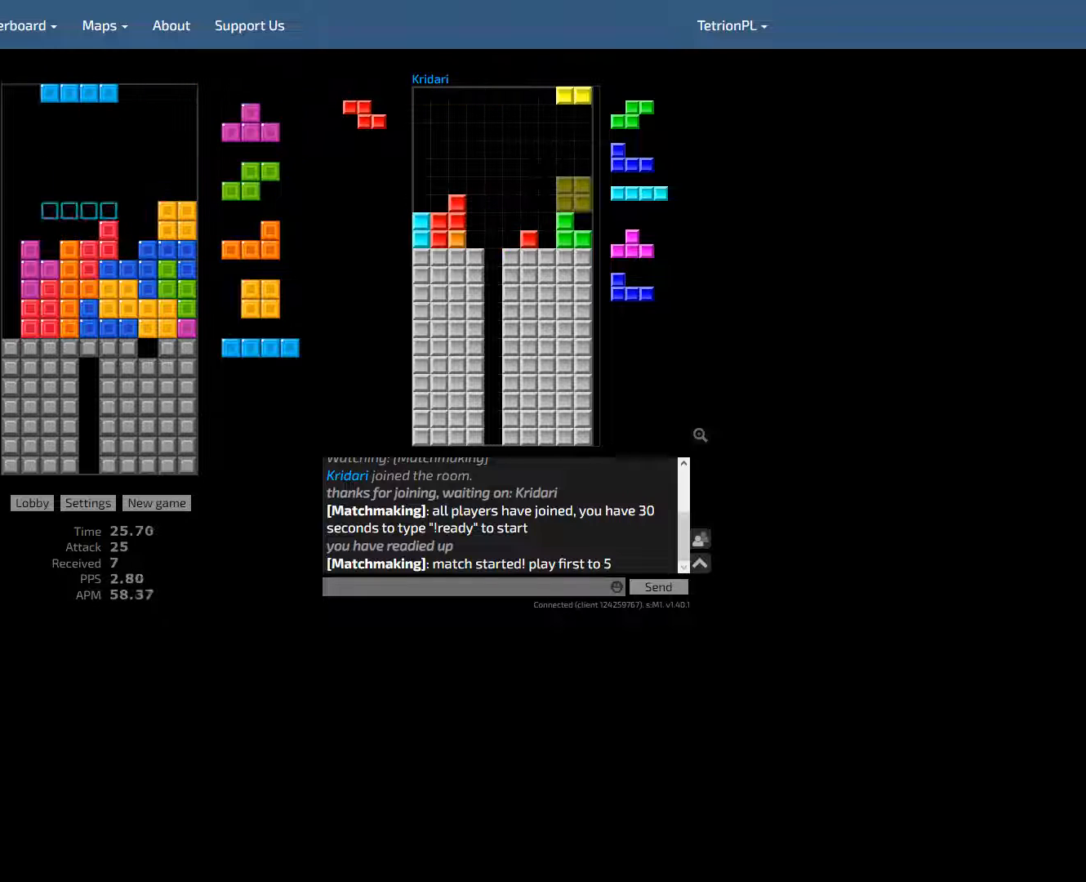
{"keys": ["ccw"], "events": [[33, "left", "down"], [67, "ccw", "down"], [100, "hd", "up"], [167, "left", "up"], [200, "ccw", "up"], [200, "hd", "down"], [333, "ccw", "down"], [400, "hd", "up"], [433, "ccw", "up"], [433, "right", "down"], [467, "ccw", "down"], [467, "right", "up"]]}
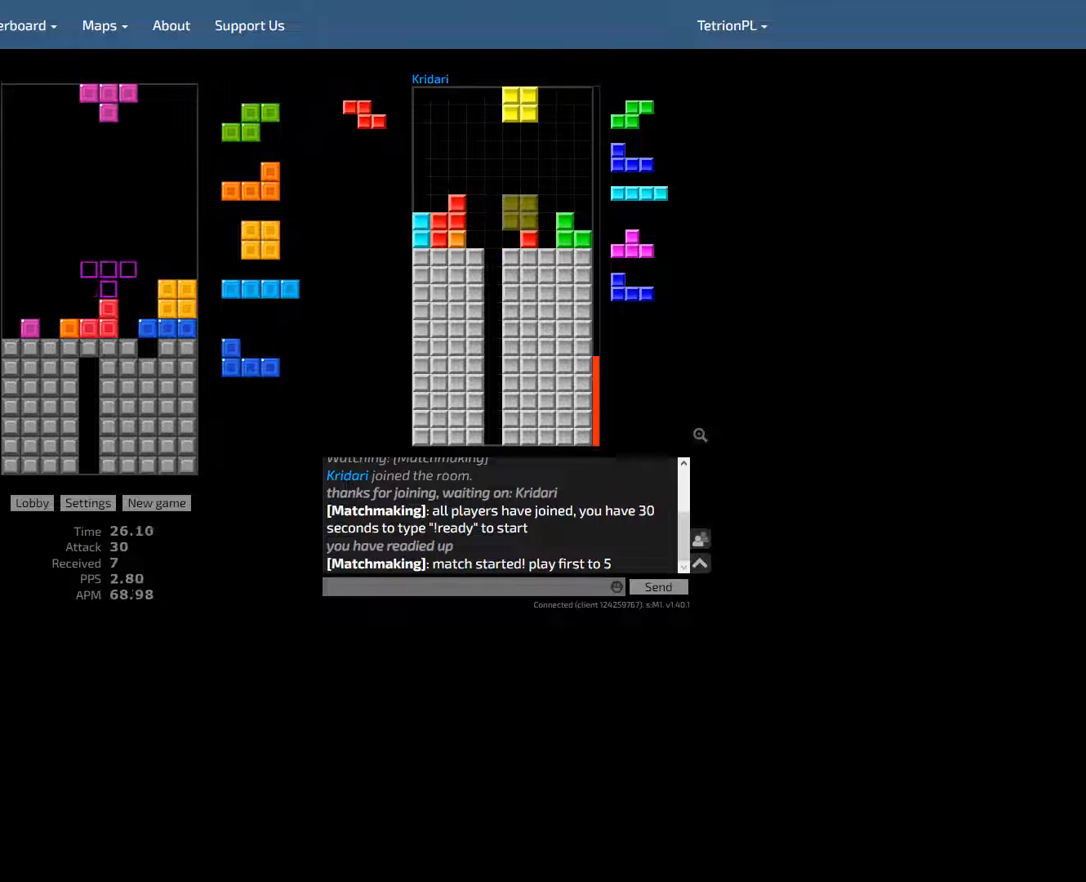
{"keys": ["ccw"], "events": [[33, "ccw", "up"], [33, "right", "down"], [100, "ccw", "down"], [100, "right", "up"], [133, "hd", "down"], [200, "ccw", "up"], [300, "hd", "up"], [400, "ccw", "down"]]}
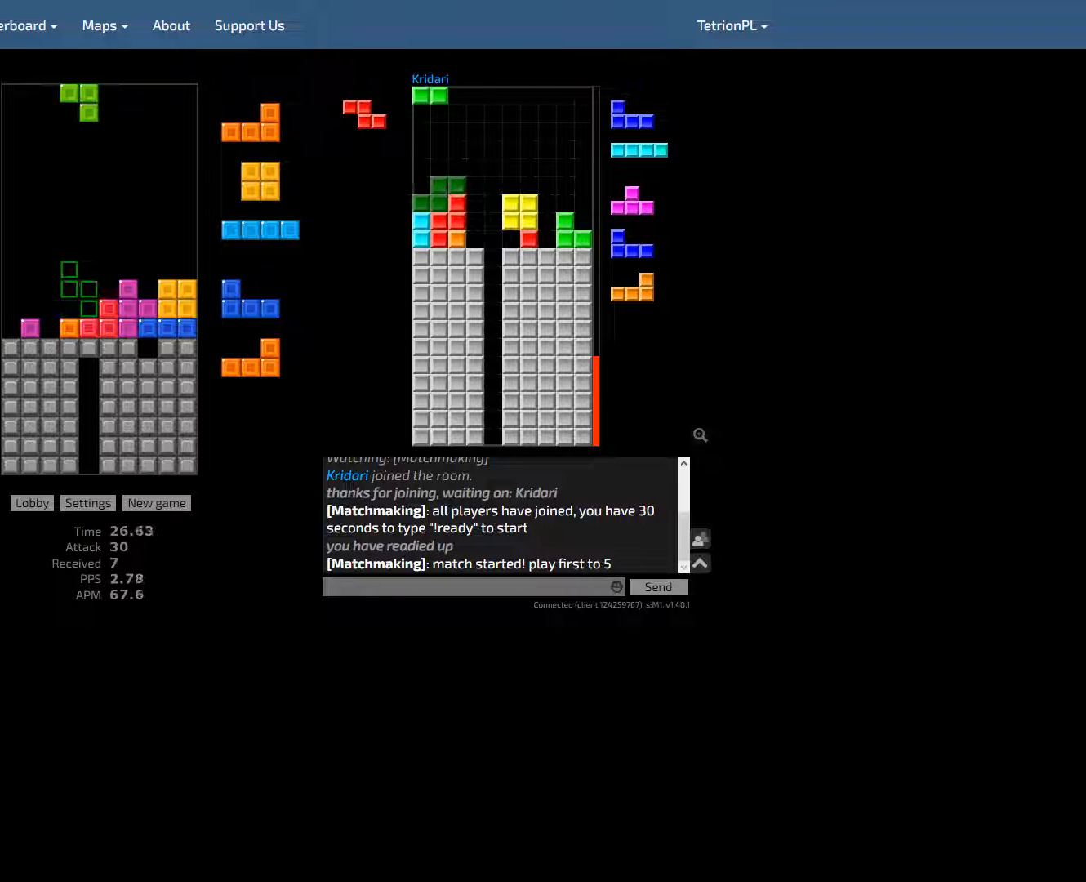
{"keys": [], "events": [[167, "hd", "down"], [200, "ccw", "up"], [300, "ccw", "down"], [367, "ccw", "up"], [367, "hd", "up"]]}
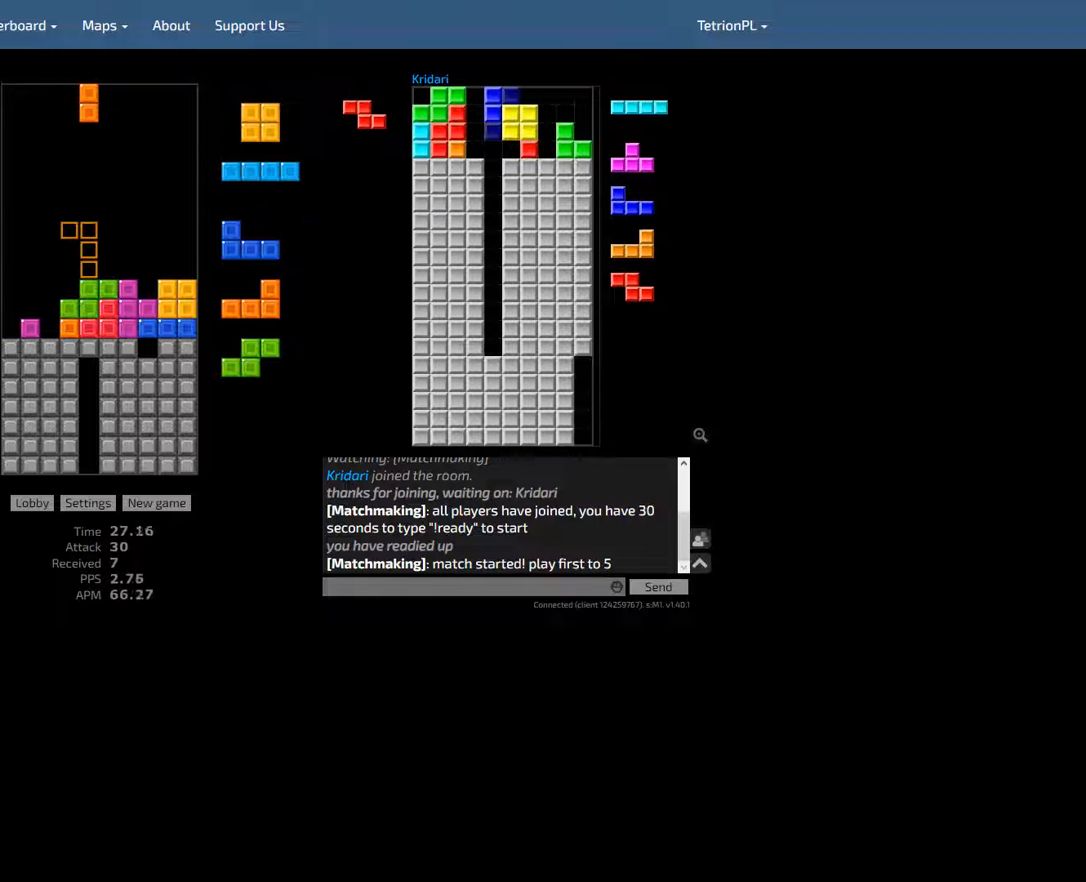
{"keys": [], "events": [[267, "hld", "down"], [400, "hld", "up"]]}
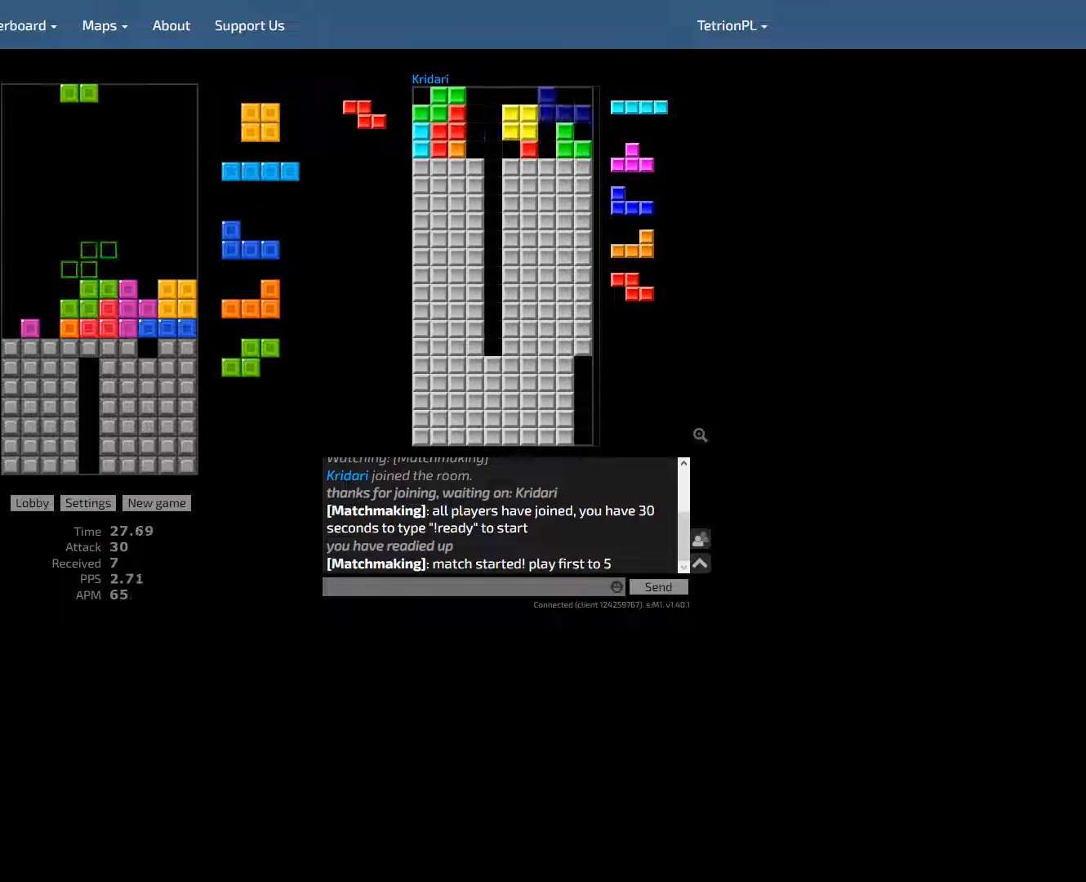
{"keys": ["left"], "events": [[167, "right", "down"], [267, "ccw", "down"], [367, "left", "down"], [367, "right", "up"], [400, "ccw", "up"], [400, "left", "up"], [467, "left", "down"]]}
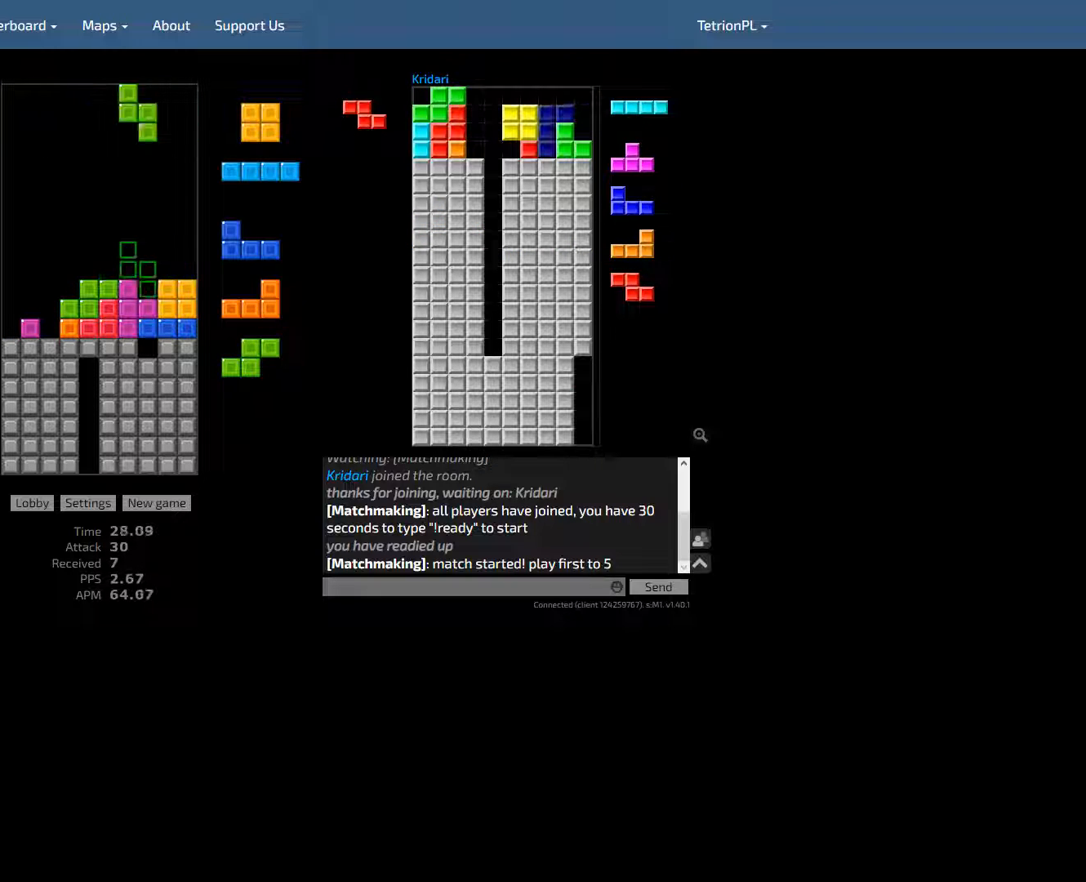
{"keys": [], "events": [[33, "left", "up"], [67, "hd", "down"], [100, "right", "down"], [267, "right", "up"], [400, "hd", "up"]]}
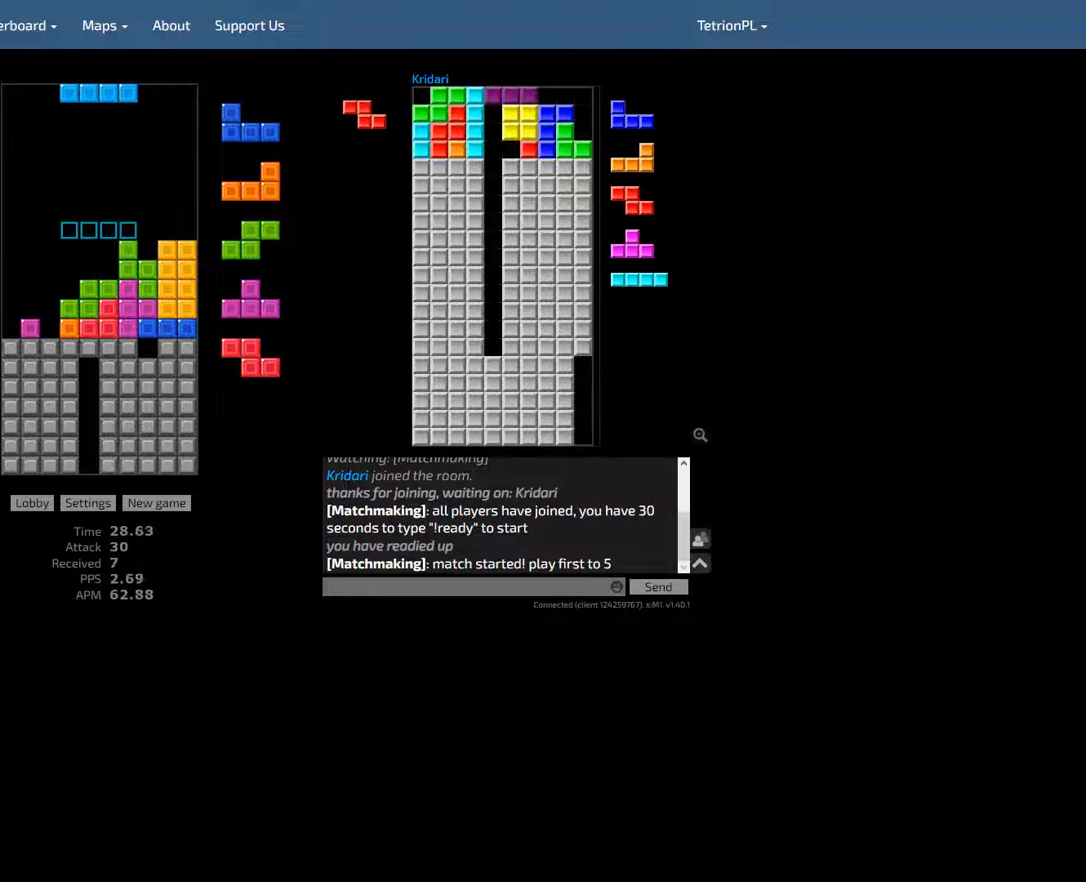
{"keys": [], "events": []}
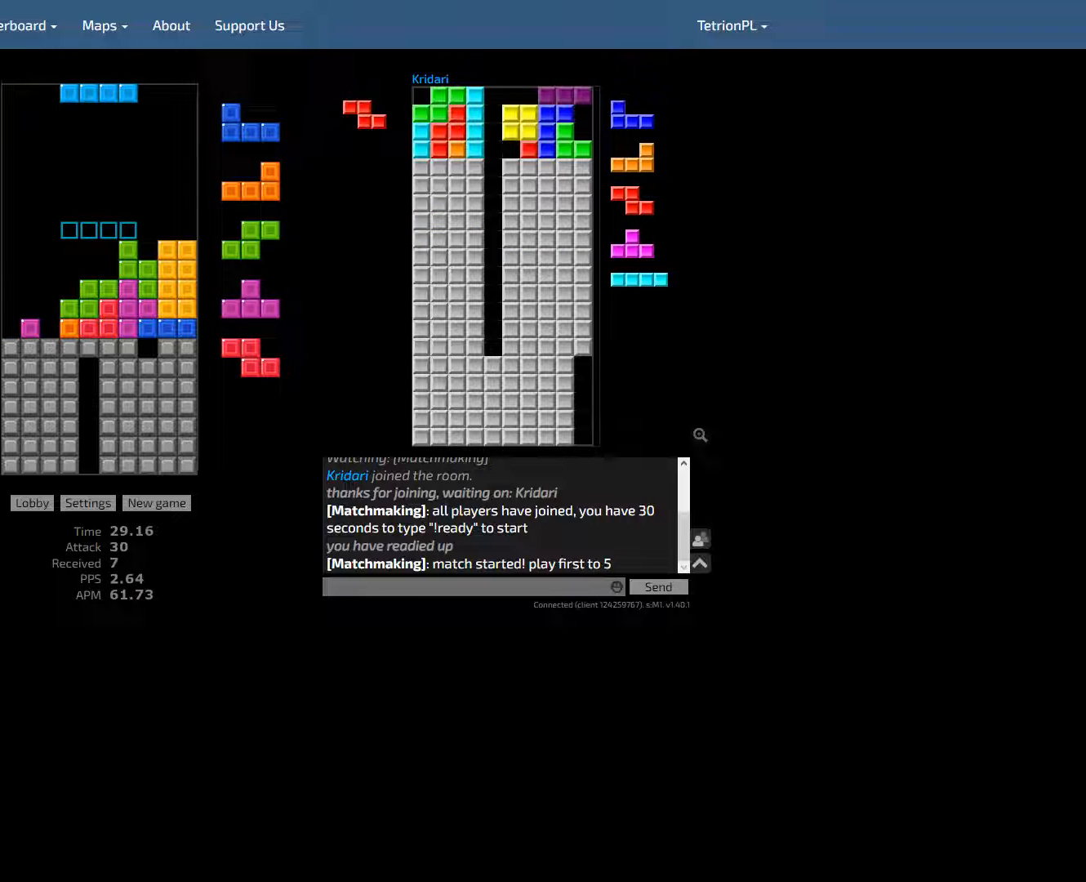
{"keys": ["ccw", "left"], "events": [[400, "left", "down"], [467, "ccw", "down"]]}
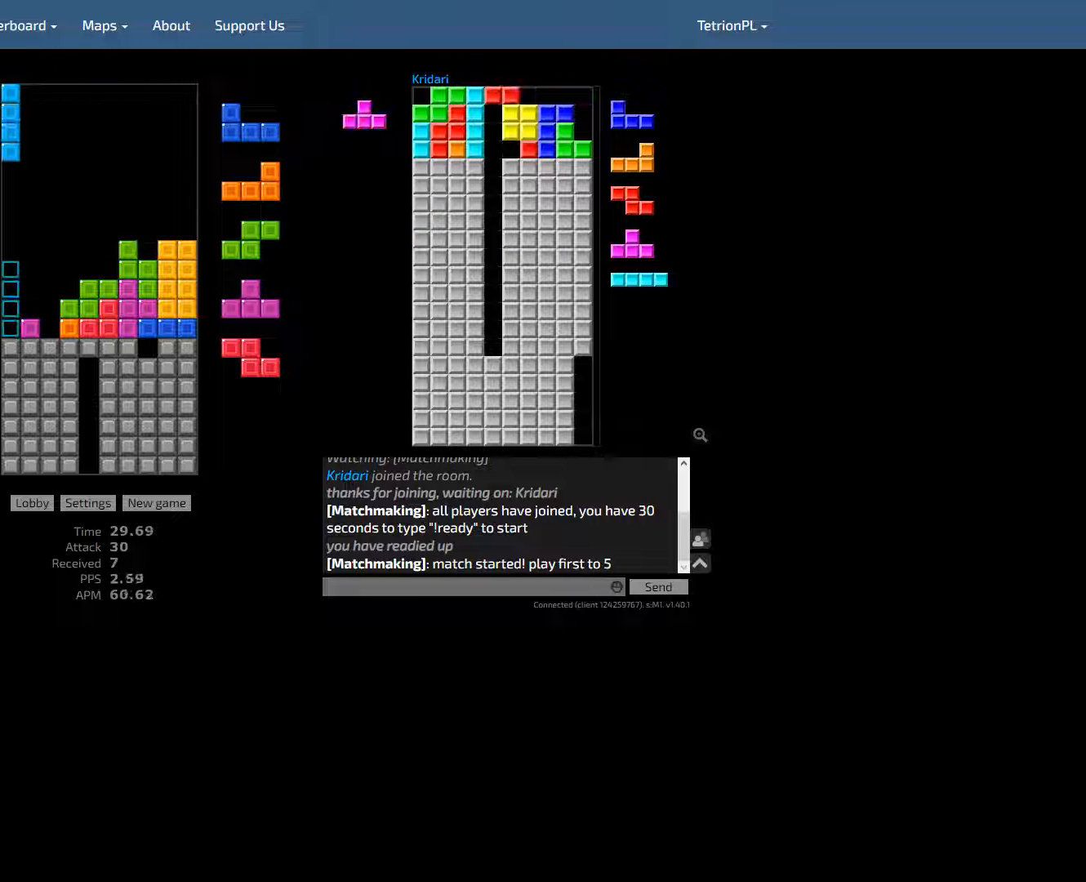
{"keys": ["right"], "events": [[67, "left", "up"], [100, "ccw", "up"], [233, "hld", "down"], [333, "hld", "up"], [500, "right", "down"]]}
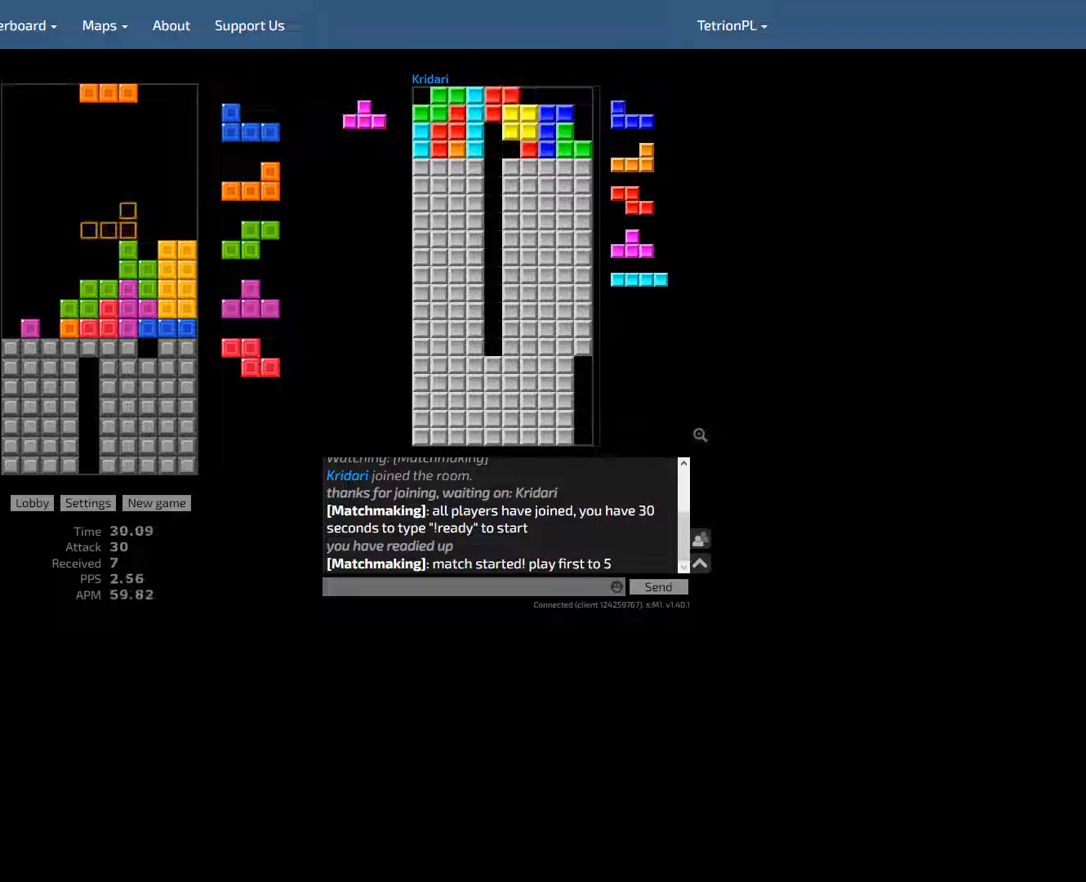
{"keys": ["cw", "hd"], "events": [[200, "ccw", "down"], [300, "hd", "down"], [300, "right", "up"], [333, "ccw", "up"], [333, "left", "down"], [400, "cw", "down"], [500, "left", "up"]]}
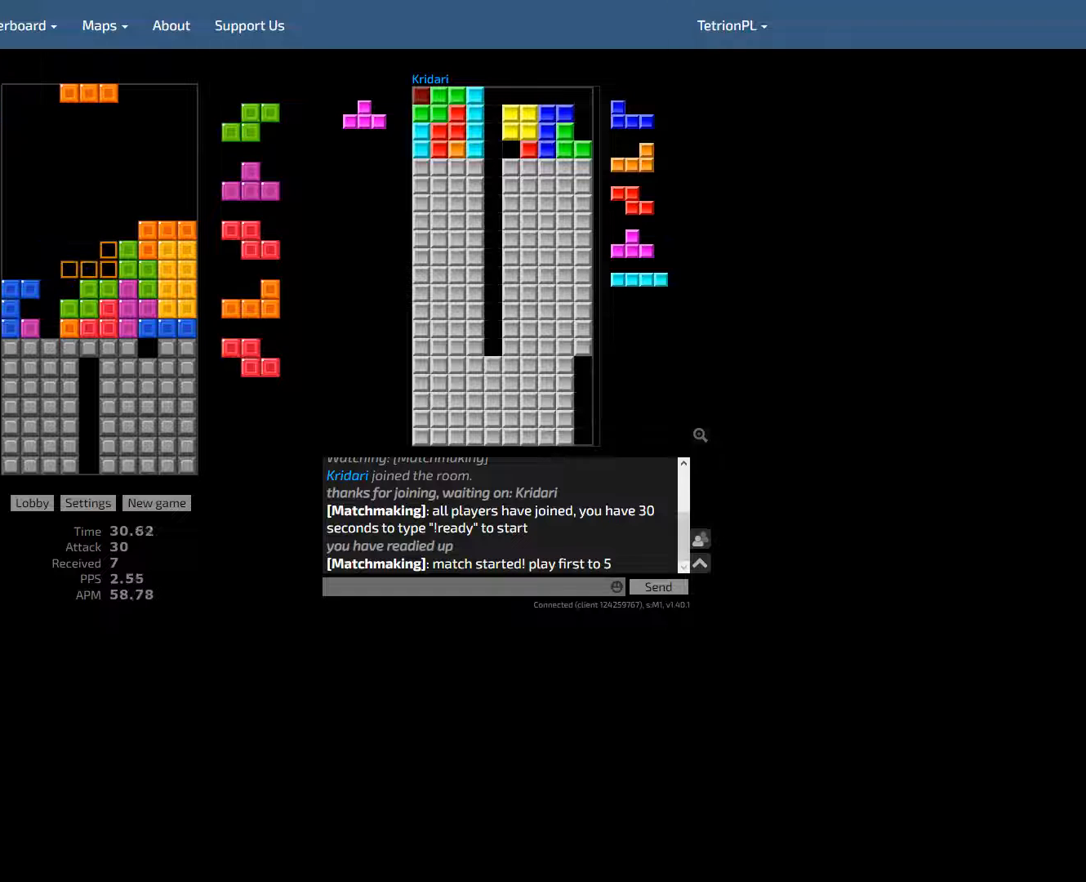
{"keys": [], "events": [[33, "cw", "up"], [167, "hd", "up"], [367, "ccw", "down"], [367, "left", "down"], [400, "left", "up"], [467, "ccw", "up"]]}